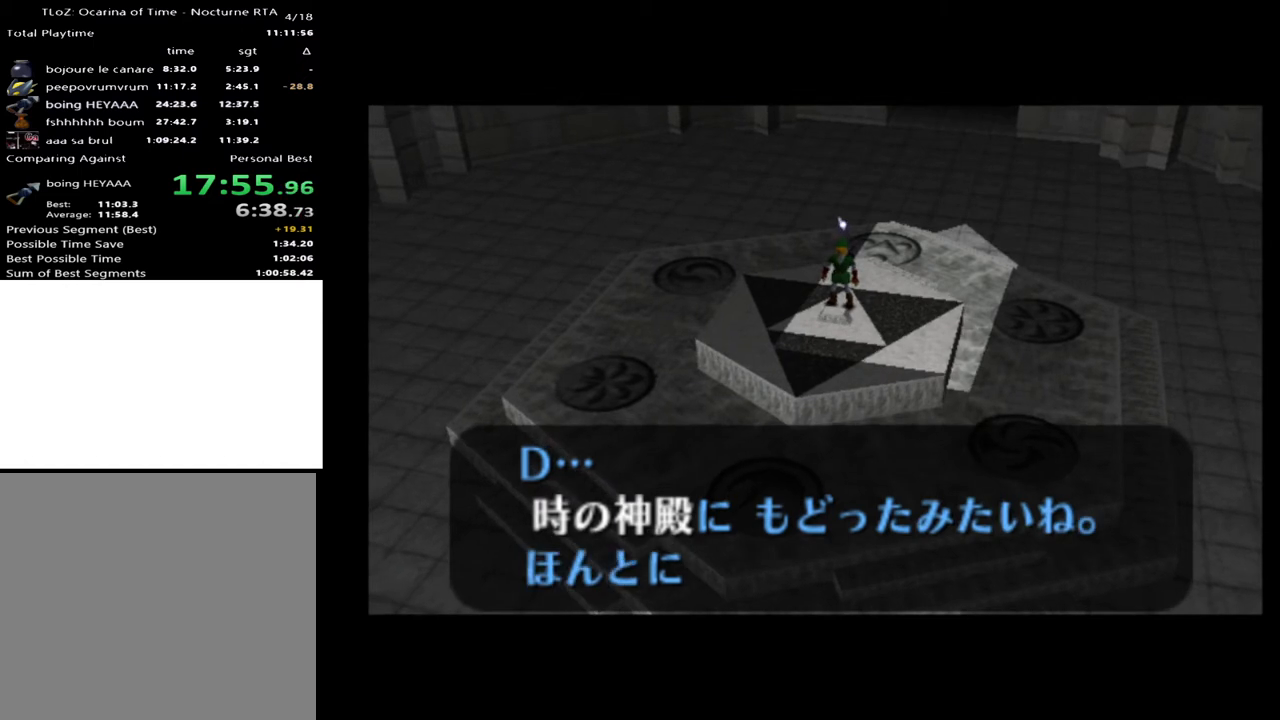
Gameplay with a controller (Xbox layout); each line is a JSON object with the inputs held at the frame after it. "events" lists button and stick changes between this image and that frame as [ms after this image, input, new state], when the widget could be followed in between. Not read: L1 L3 R1 R3.
{"buttons": ["A"], "left_stick": "center", "right_stick": "center", "events": [[167, "A", "down"], [167, "X", "down"], [200, "A", "up"], [267, "X", "up"], [400, "A", "down"], [433, "A", "up"], [467, "X", "down"], [500, "A", "down"], [500, "X", "up"]]}
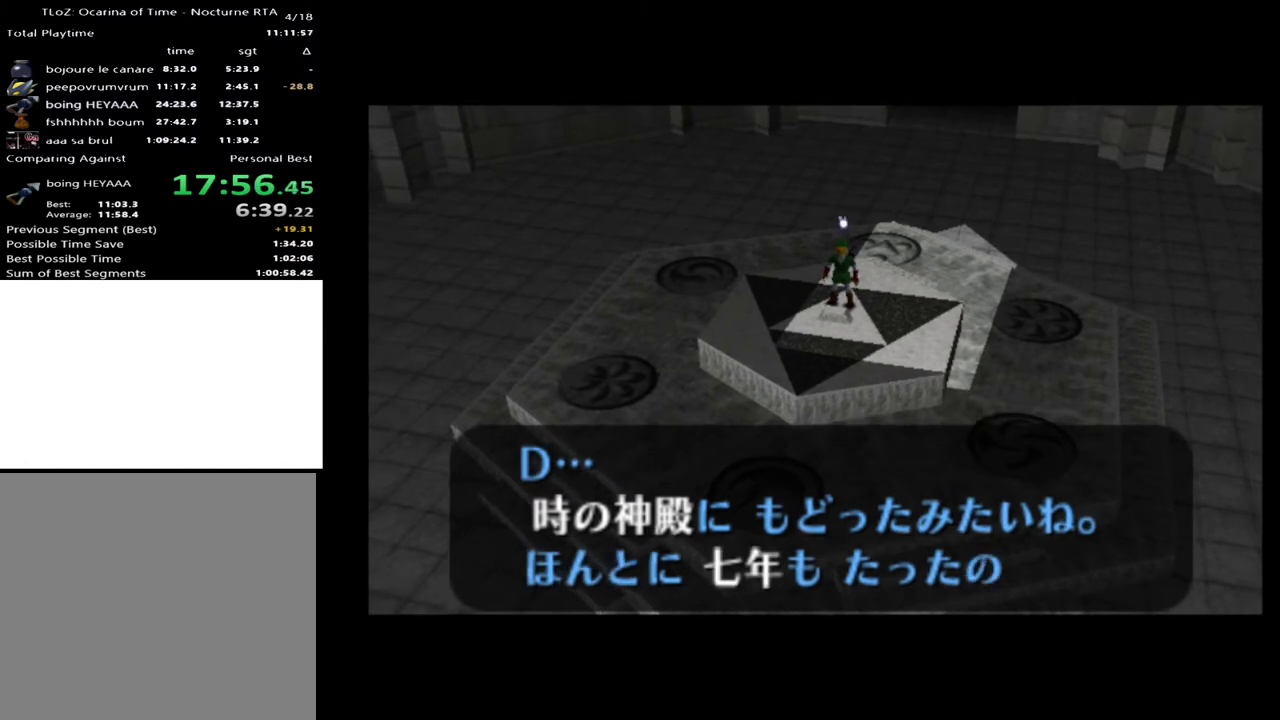
{"buttons": ["A"], "left_stick": "center", "right_stick": "center", "events": [[33, "A", "up"], [133, "A", "down"], [167, "A", "up"], [233, "A", "down"], [300, "A", "up"], [367, "A", "down"], [400, "A", "up"], [433, "X", "down"], [467, "X", "up"], [500, "A", "down"]]}
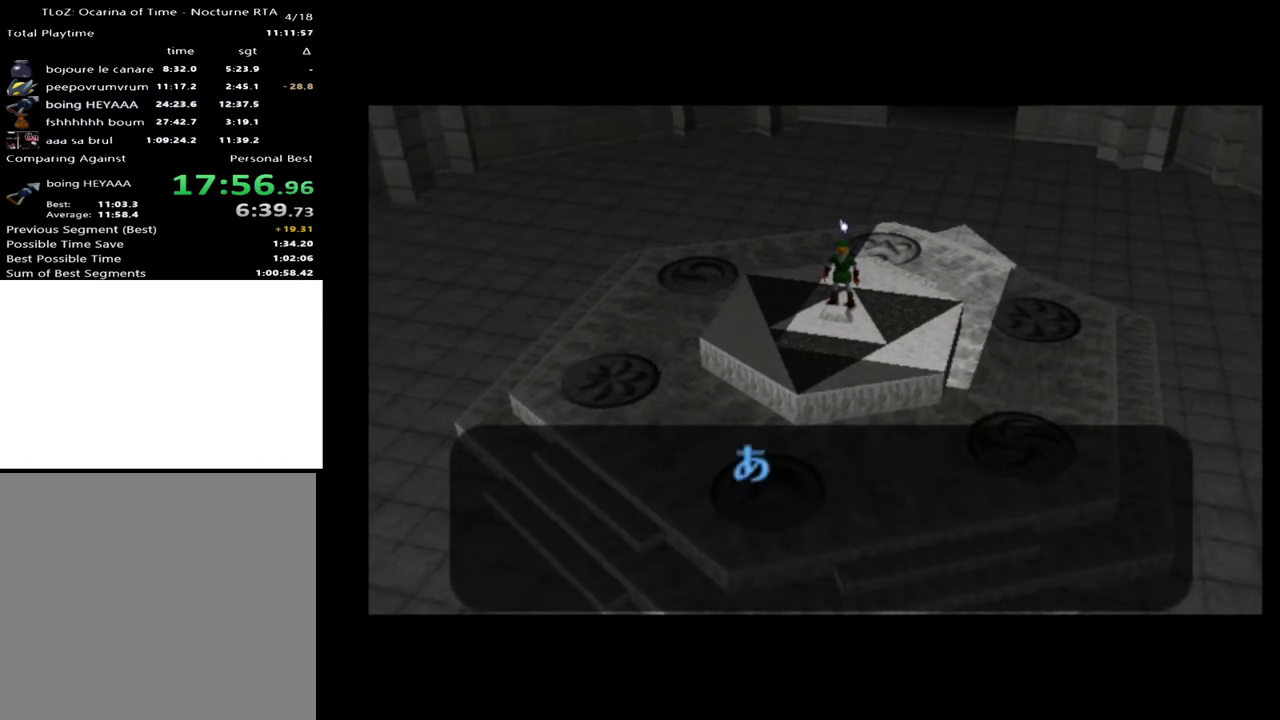
{"buttons": [], "left_stick": "center", "right_stick": "center", "events": [[67, "A", "up"]]}
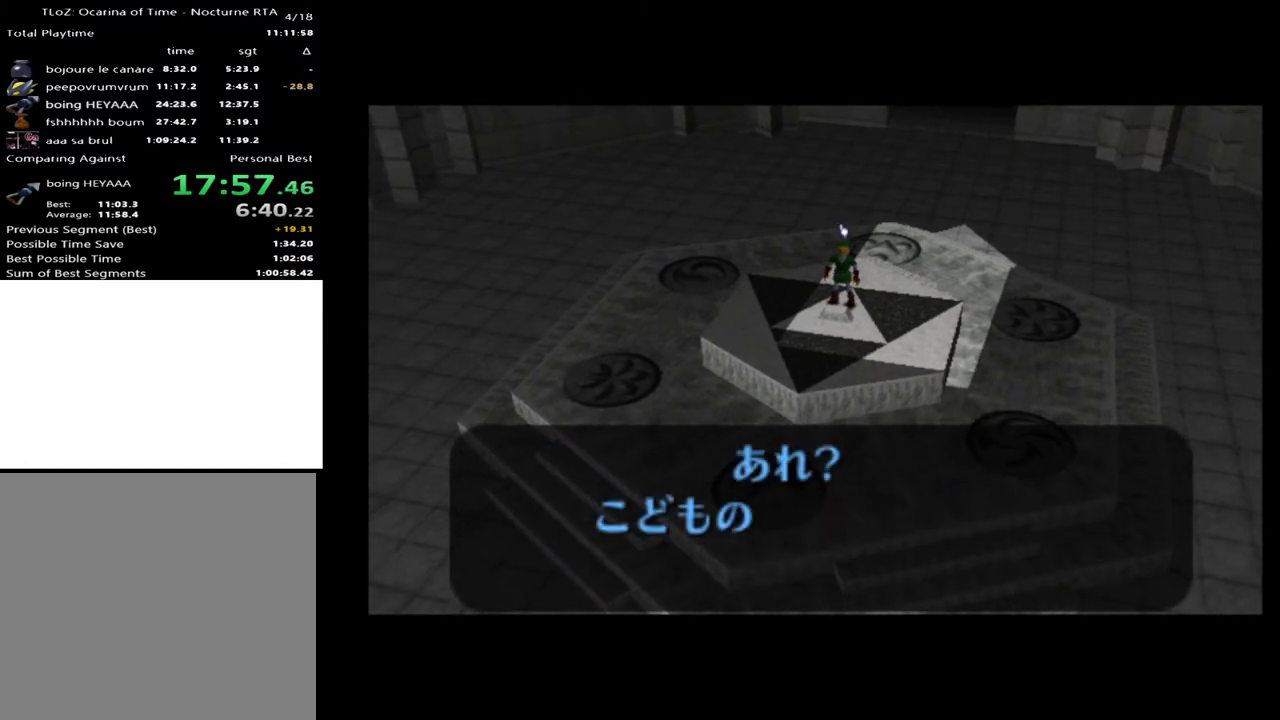
{"buttons": [], "left_stick": "center", "right_stick": "center", "events": []}
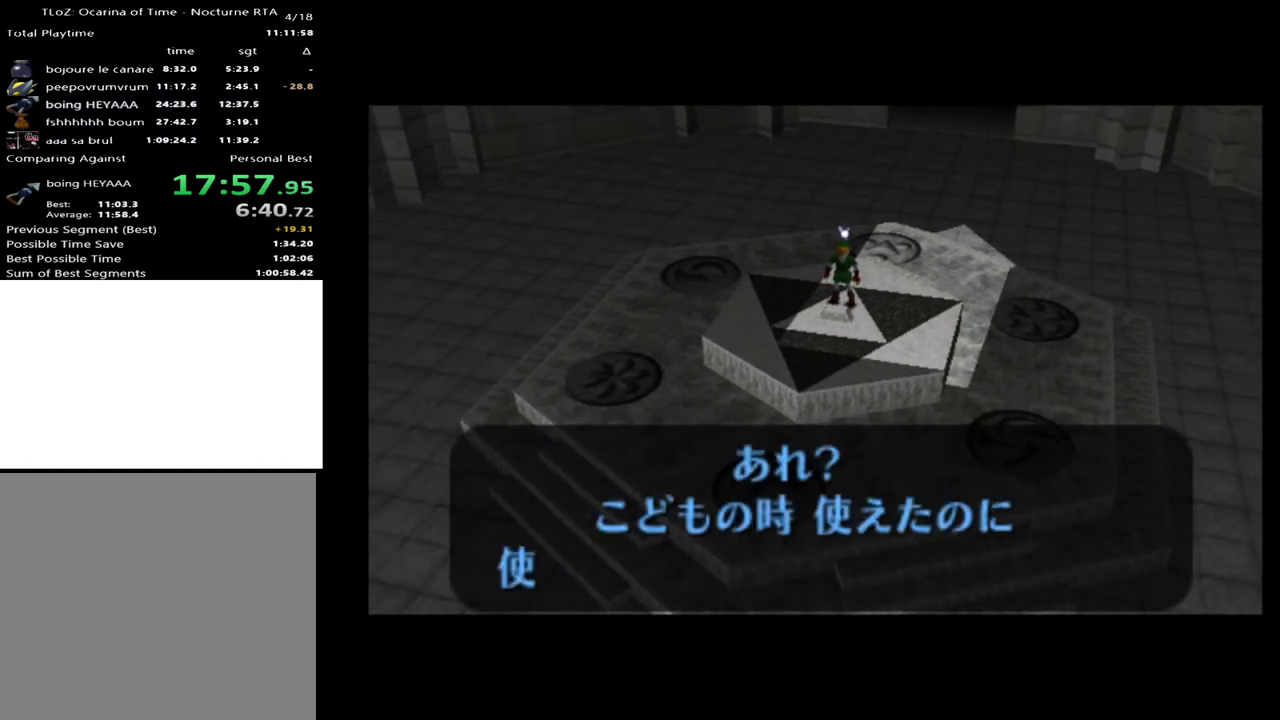
{"buttons": [], "left_stick": "center", "right_stick": "center", "events": []}
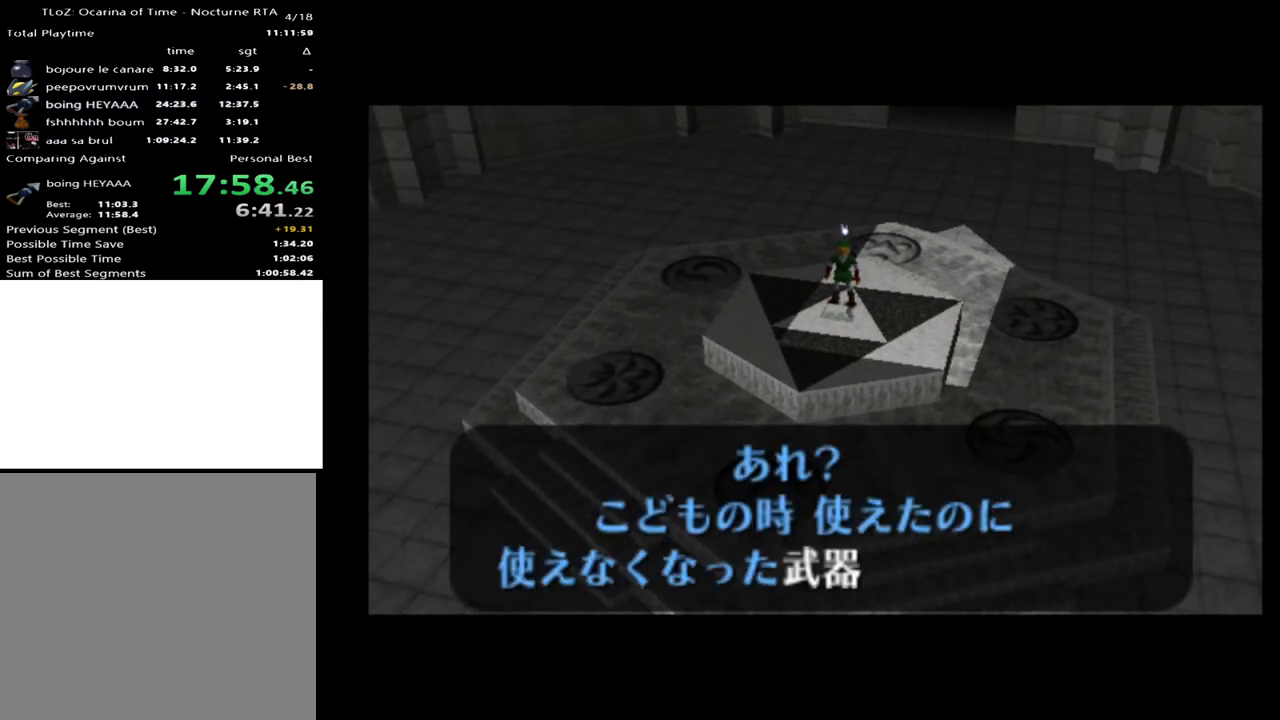
{"buttons": ["A", "X"], "left_stick": "center", "right_stick": "center", "events": [[133, "A", "down"], [167, "X", "down"], [200, "A", "up"], [233, "X", "up"], [267, "A", "down"], [300, "A", "up"], [300, "X", "down"], [367, "X", "up"], [400, "A", "down"], [433, "A", "up"], [467, "X", "down"], [500, "A", "down"]]}
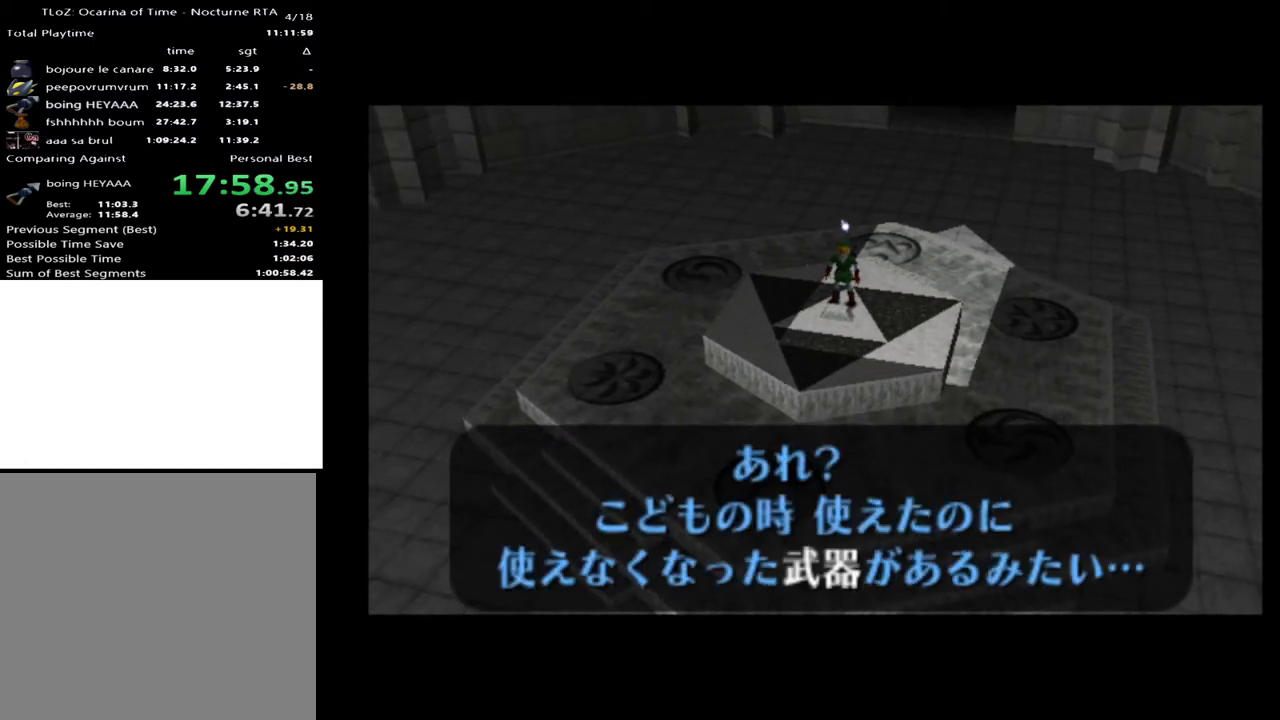
{"buttons": [], "left_stick": "center", "right_stick": "center", "events": [[33, "A", "up"], [33, "X", "up"], [100, "A", "down"], [133, "A", "up"]]}
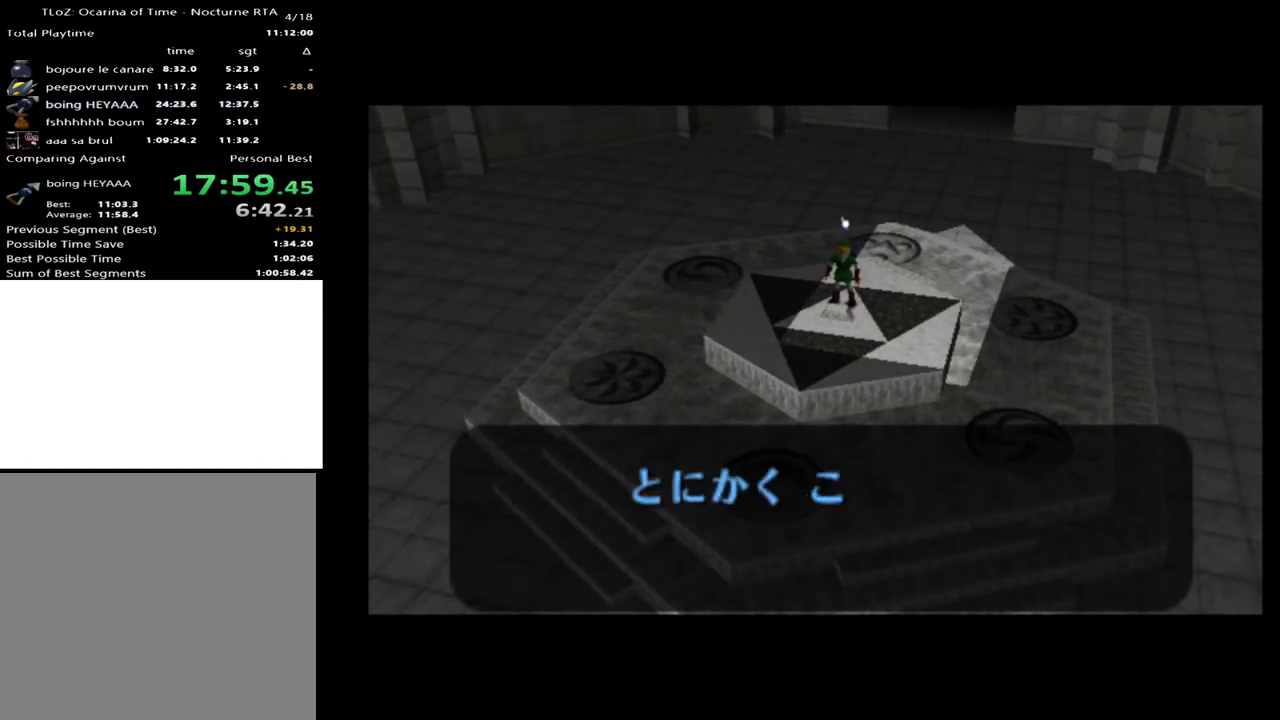
{"buttons": [], "left_stick": "center", "right_stick": "center", "events": []}
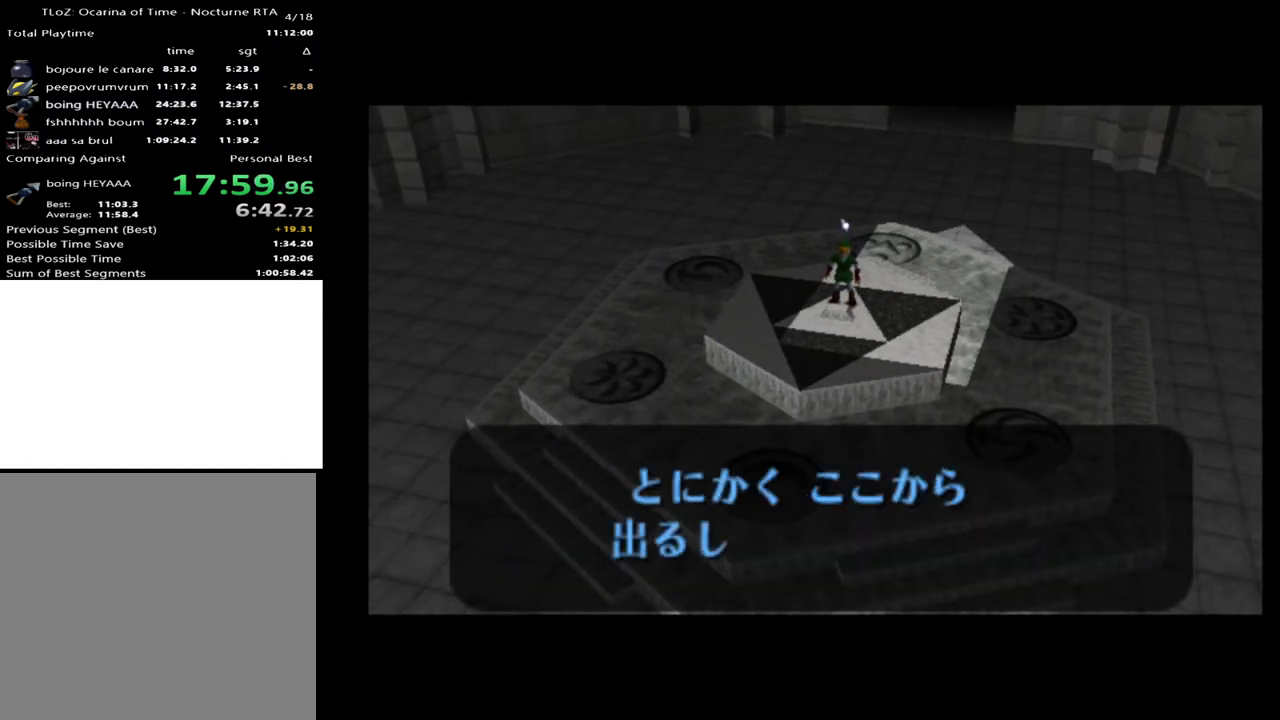
{"buttons": [], "left_stick": "center", "right_stick": "center", "events": [[400, "A", "down"], [400, "X", "down"], [467, "A", "up"], [500, "X", "up"]]}
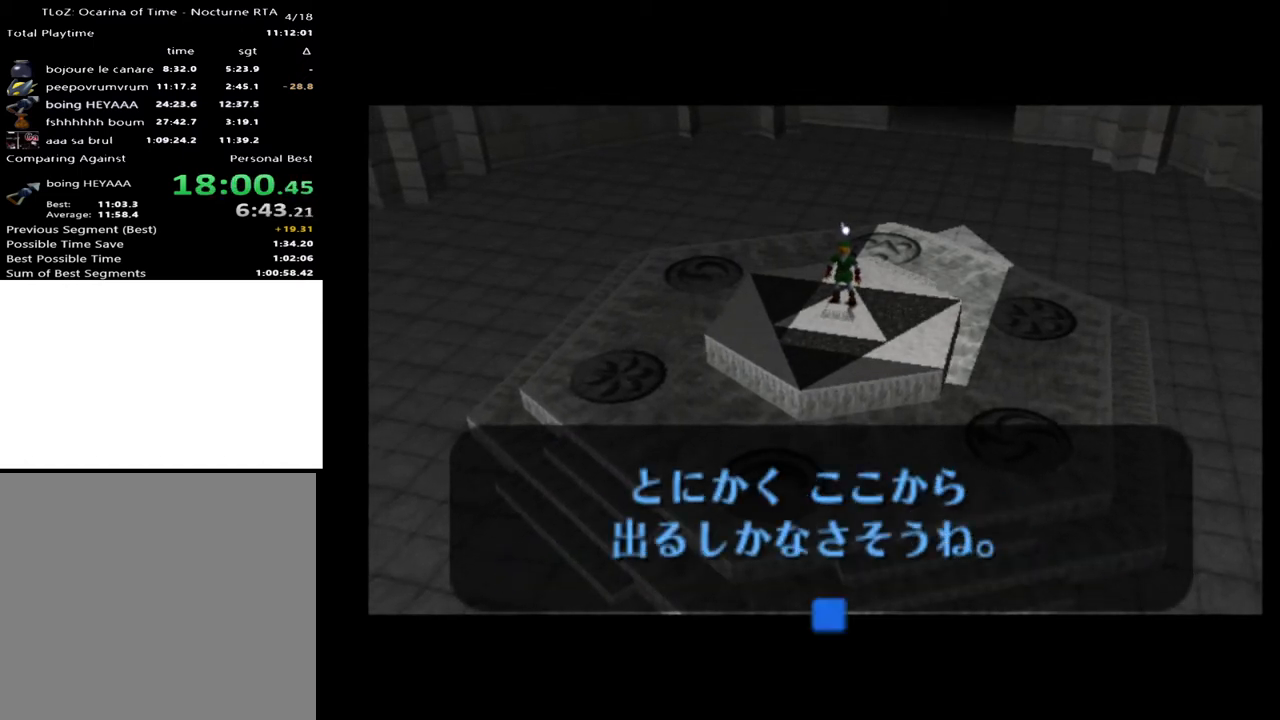
{"buttons": [], "left_stick": "center", "right_stick": "center", "events": [[33, "A", "down"], [67, "A", "up"], [67, "X", "down"], [133, "A", "down"], [133, "X", "up"], [200, "A", "up"]]}